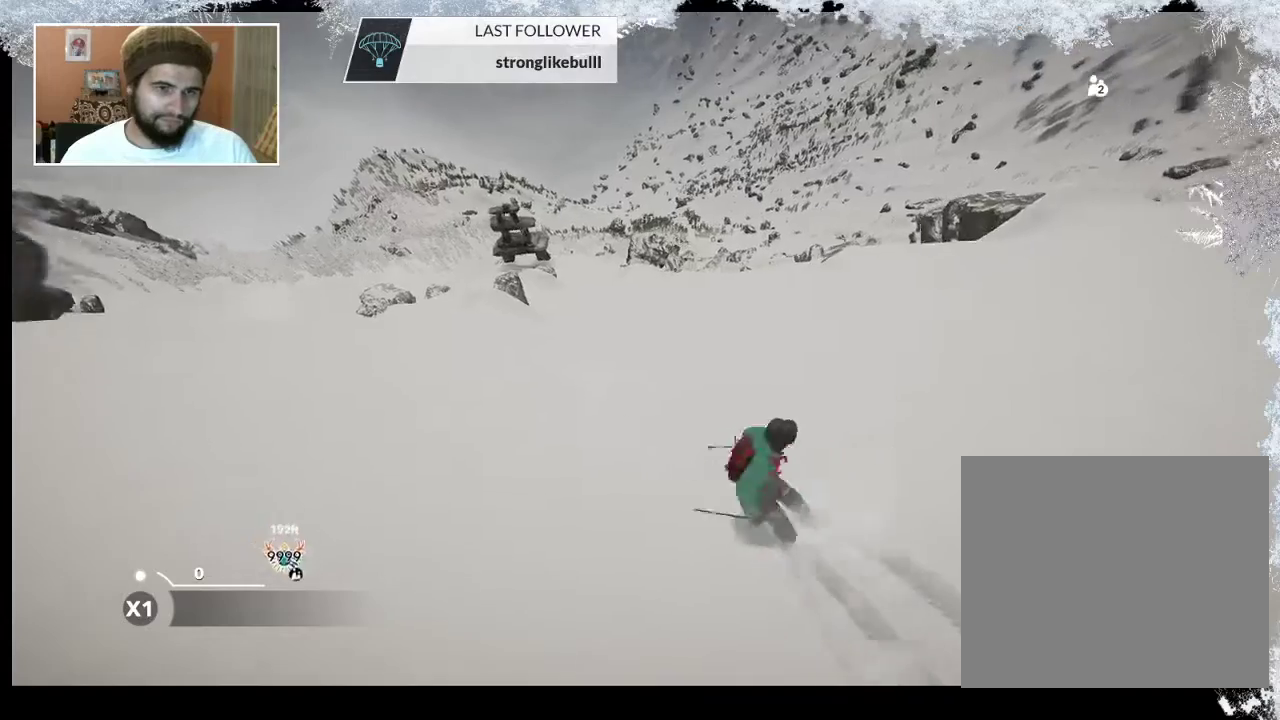
Gameplay with a controller (PlayStation layout); each line is a JSON object with the inputs held at the frame after it. "events" lists button and stick changes between this image and that frame as [ms after this image, input, new state], when the widget could be followed in between.
{"buttons": [], "left_stick": "center", "right_stick": "center", "events": [[467, "right_stick", "center"]]}
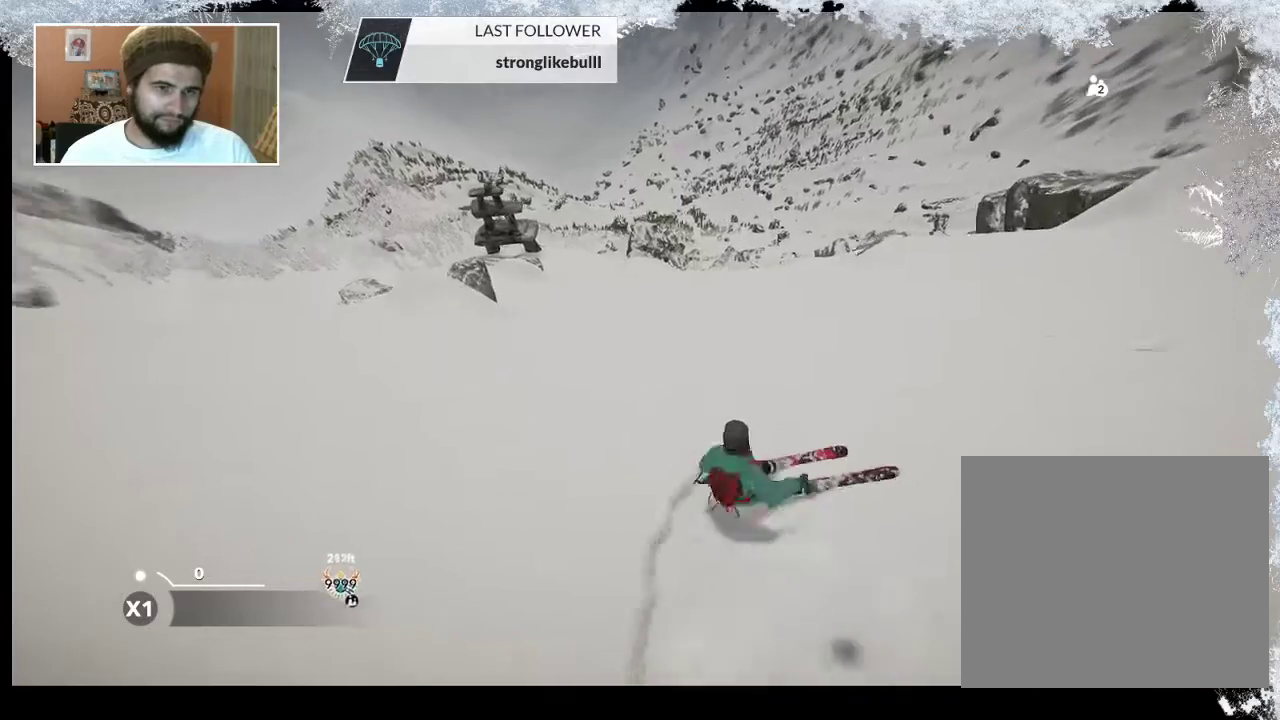
{"buttons": [], "left_stick": "center", "right_stick": "center", "events": []}
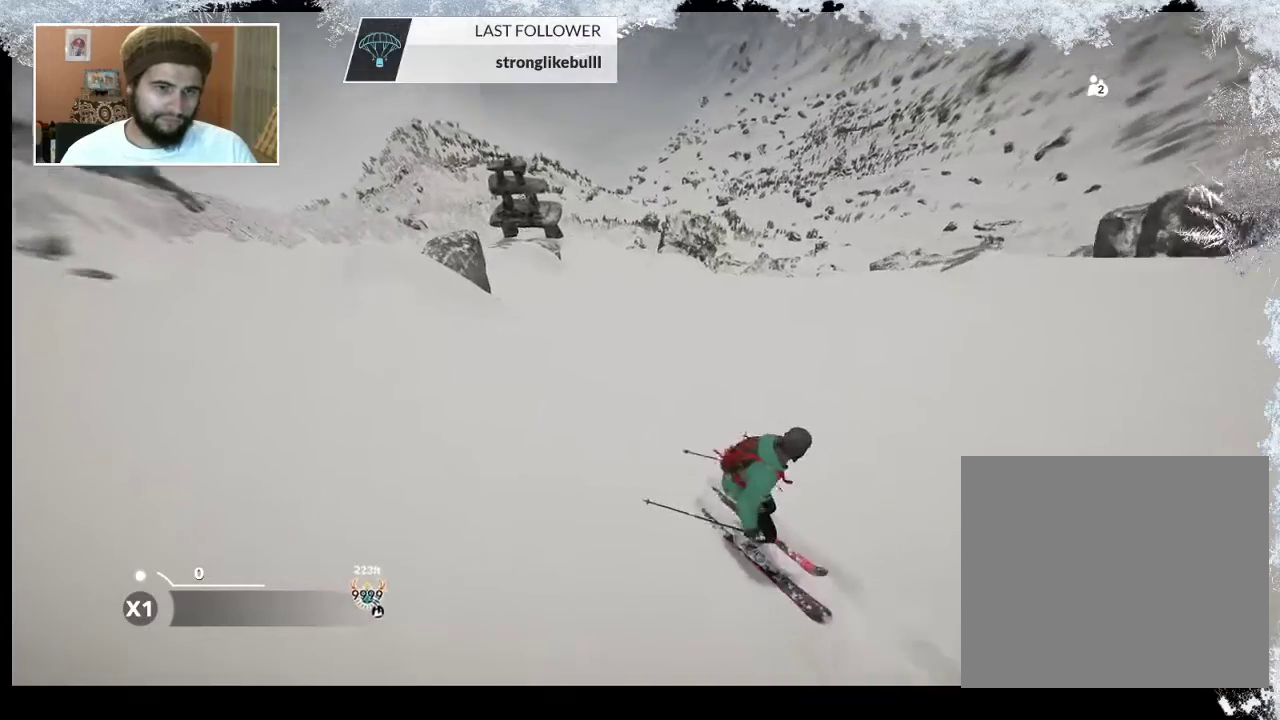
{"buttons": [], "left_stick": "right", "right_stick": "center", "events": [[367, "left_stick", "right"]]}
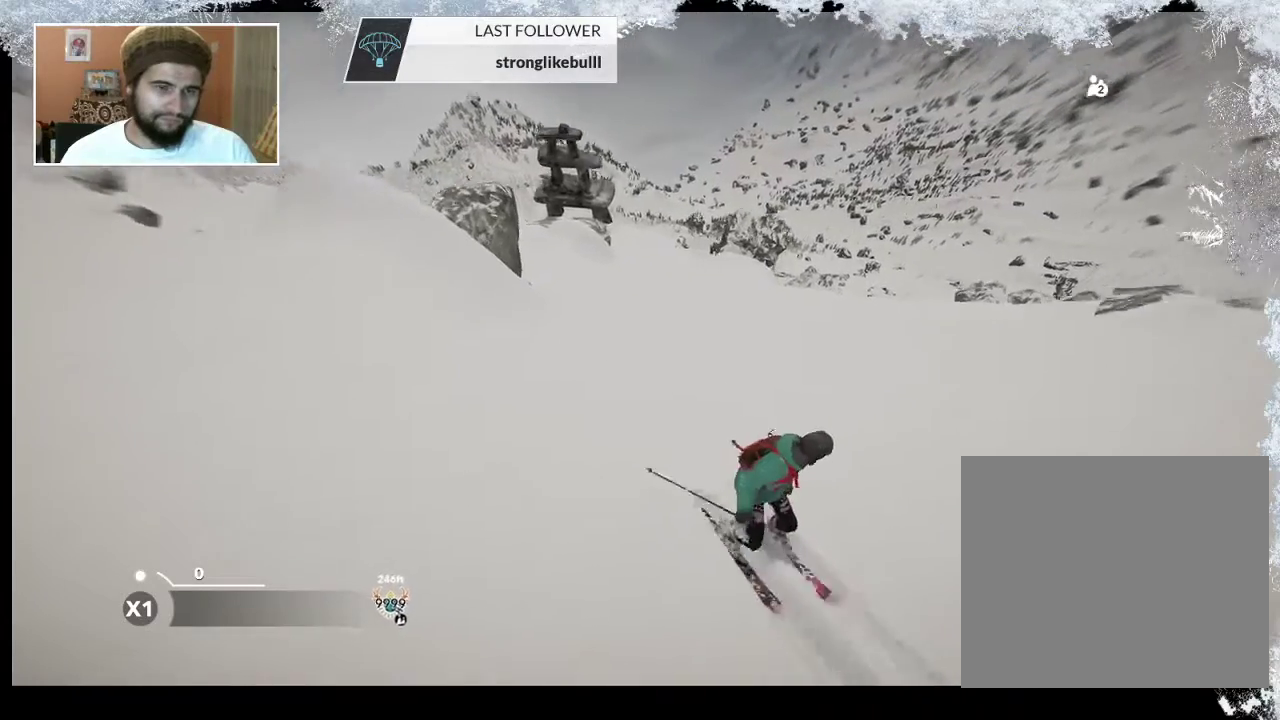
{"buttons": [], "left_stick": "center", "right_stick": "center", "events": [[33, "left_stick", "center"], [367, "left_stick", "left"], [500, "left_stick", "center"]]}
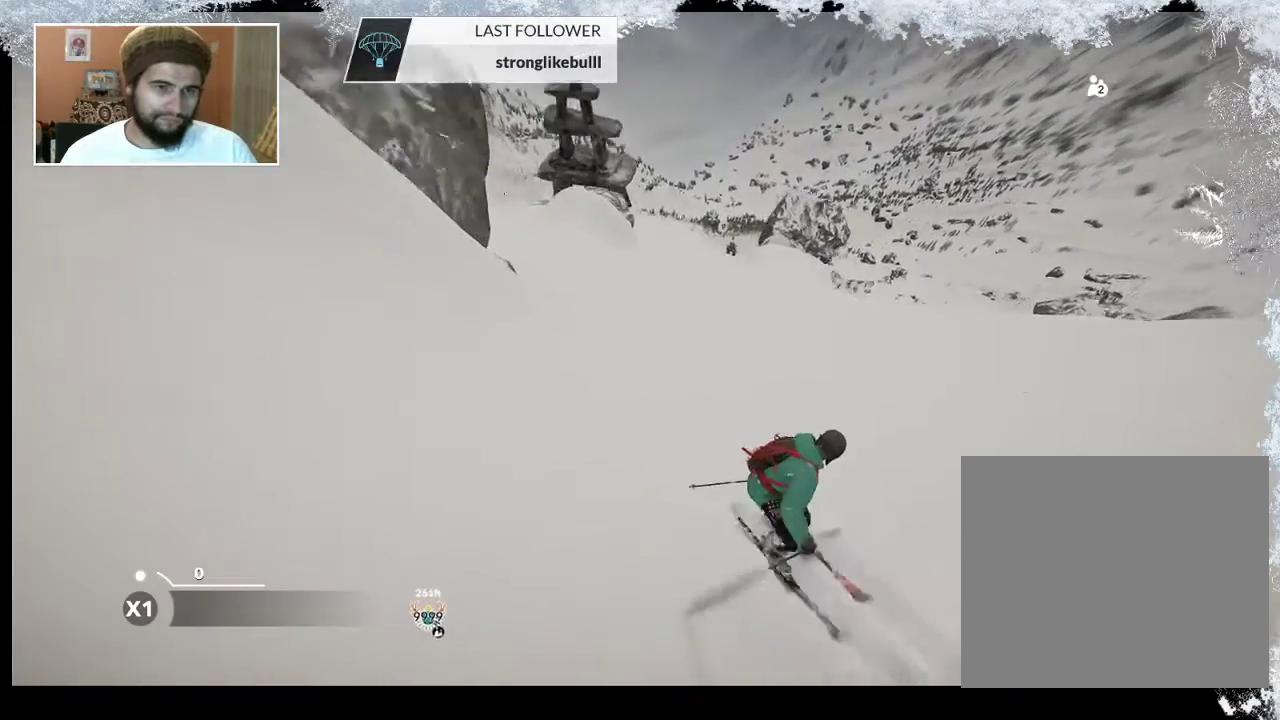
{"buttons": [], "left_stick": "left", "right_stick": "center", "events": [[133, "left_stick", "left"], [300, "left_stick", "center"], [433, "left_stick", "left"]]}
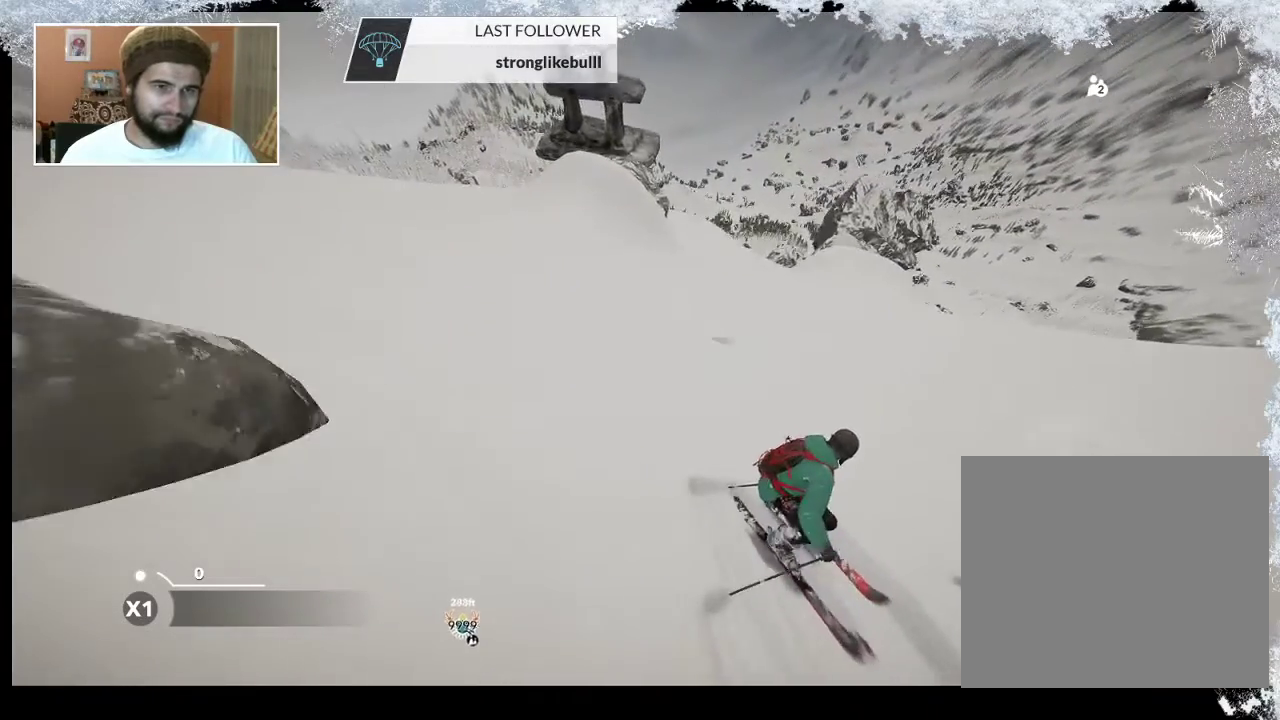
{"buttons": [], "left_stick": "center", "right_stick": "center", "events": [[67, "left_stick", "center"]]}
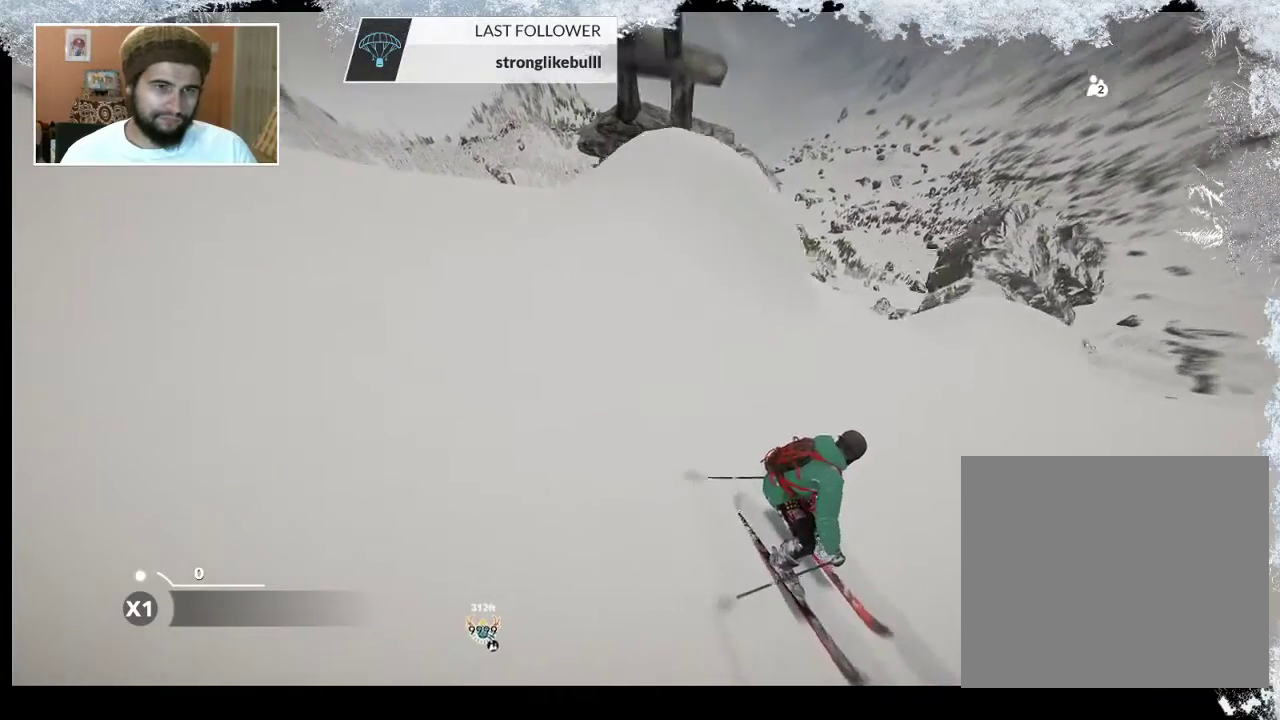
{"buttons": [], "left_stick": "right", "right_stick": "center", "events": [[133, "left_stick", "right"], [367, "left_stick", "center"], [467, "left_stick", "right"]]}
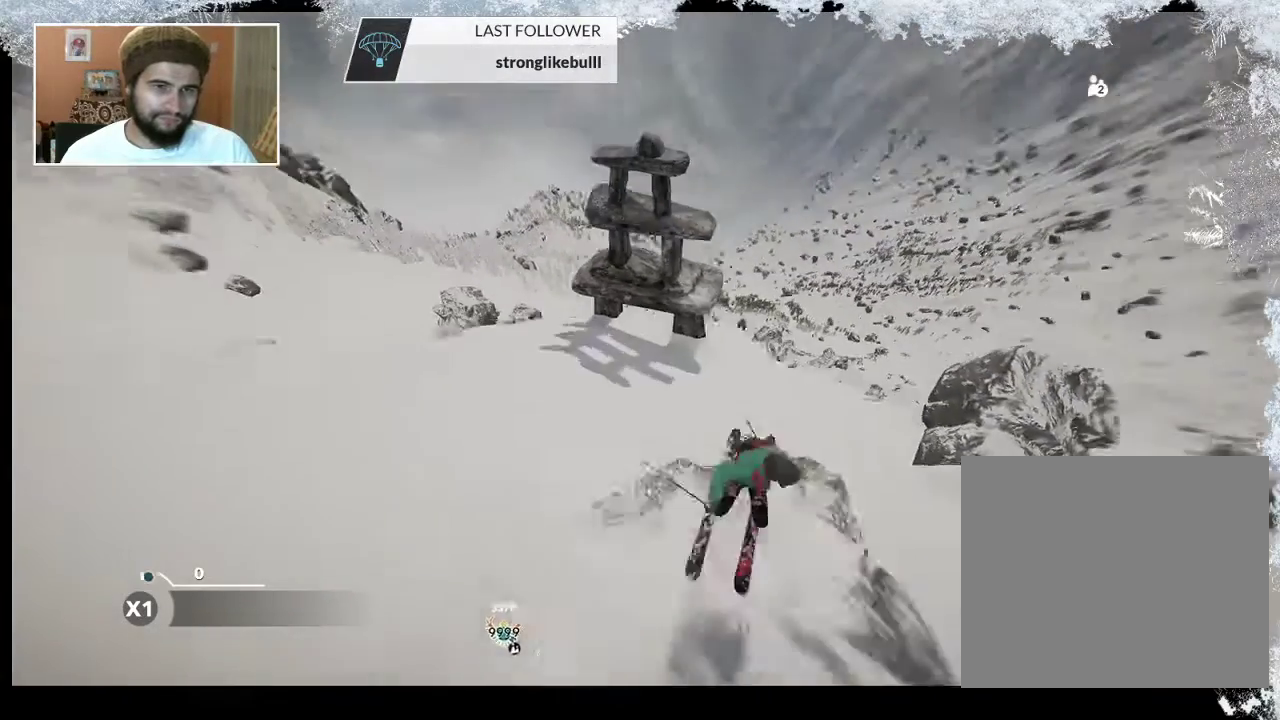
{"buttons": [], "left_stick": "center", "right_stick": "center", "events": [[100, "left_stick", "center"]]}
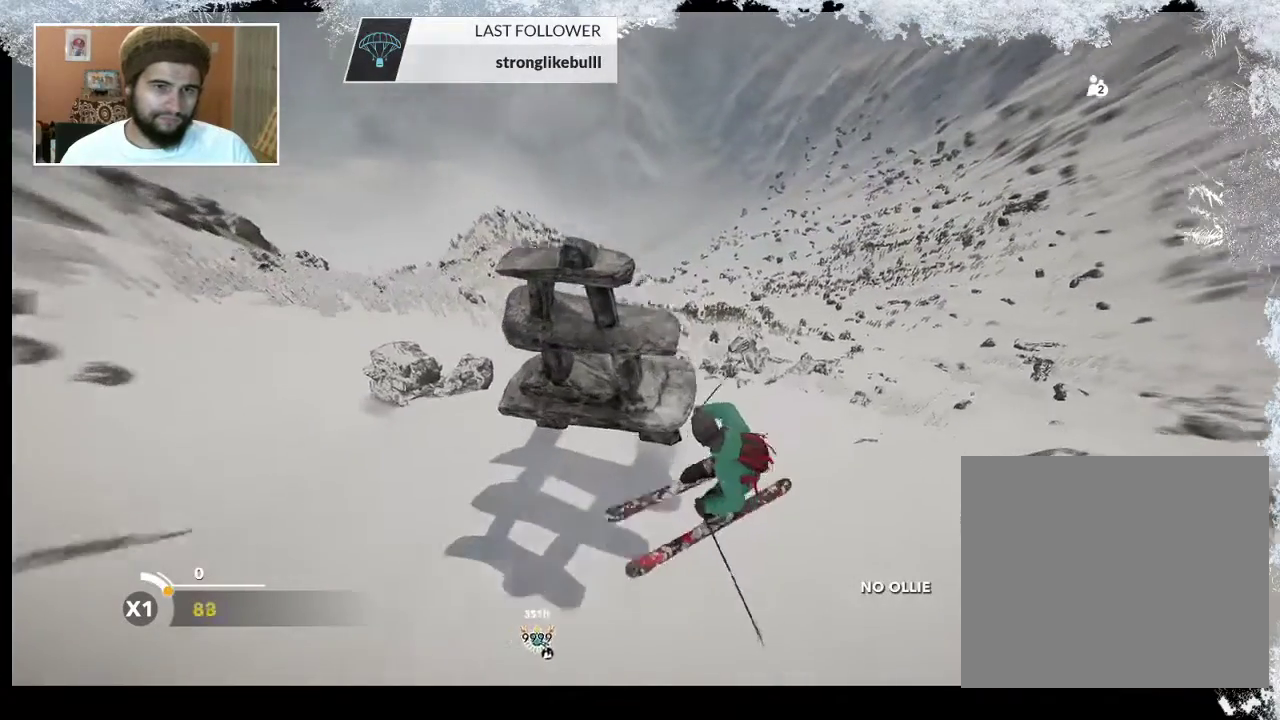
{"buttons": [], "left_stick": "center", "right_stick": "center", "events": []}
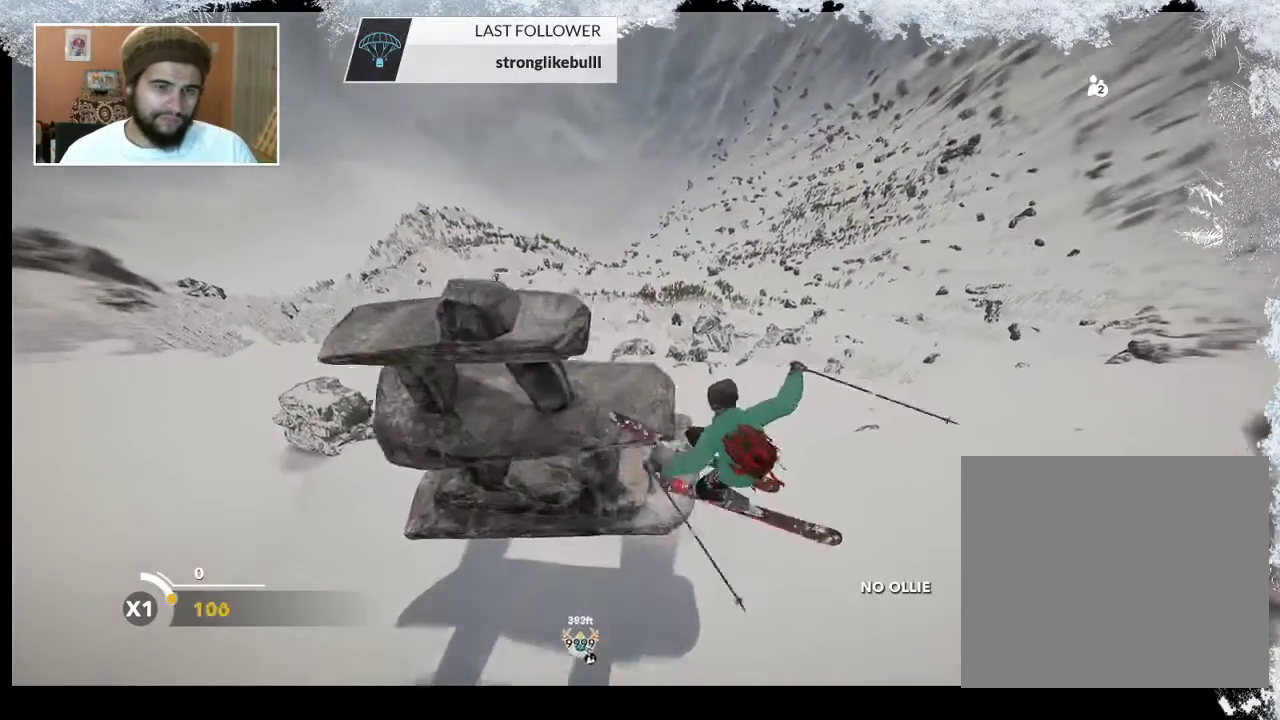
{"buttons": [], "left_stick": "center", "right_stick": "center", "events": []}
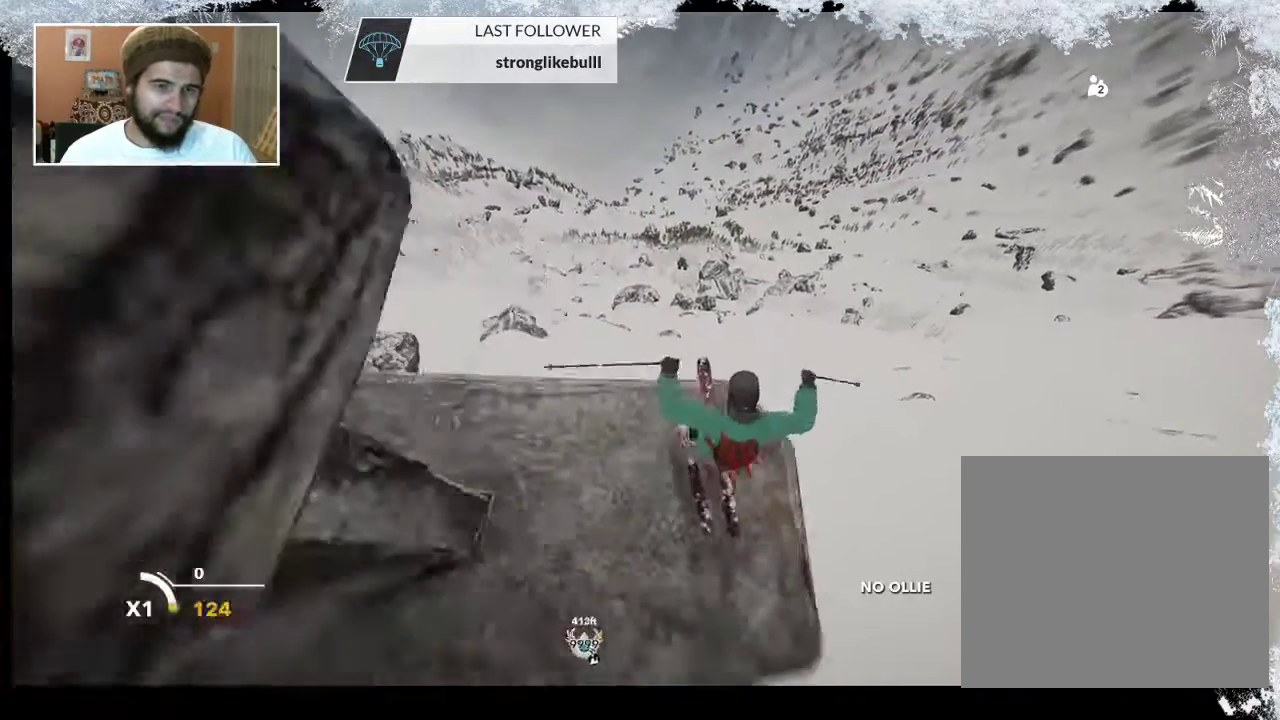
{"buttons": [], "left_stick": "down", "right_stick": "down-left", "events": [[33, "R2", "down"], [200, "R2", "up"], [200, "left_stick", "down"], [333, "right_stick", "down-left"]]}
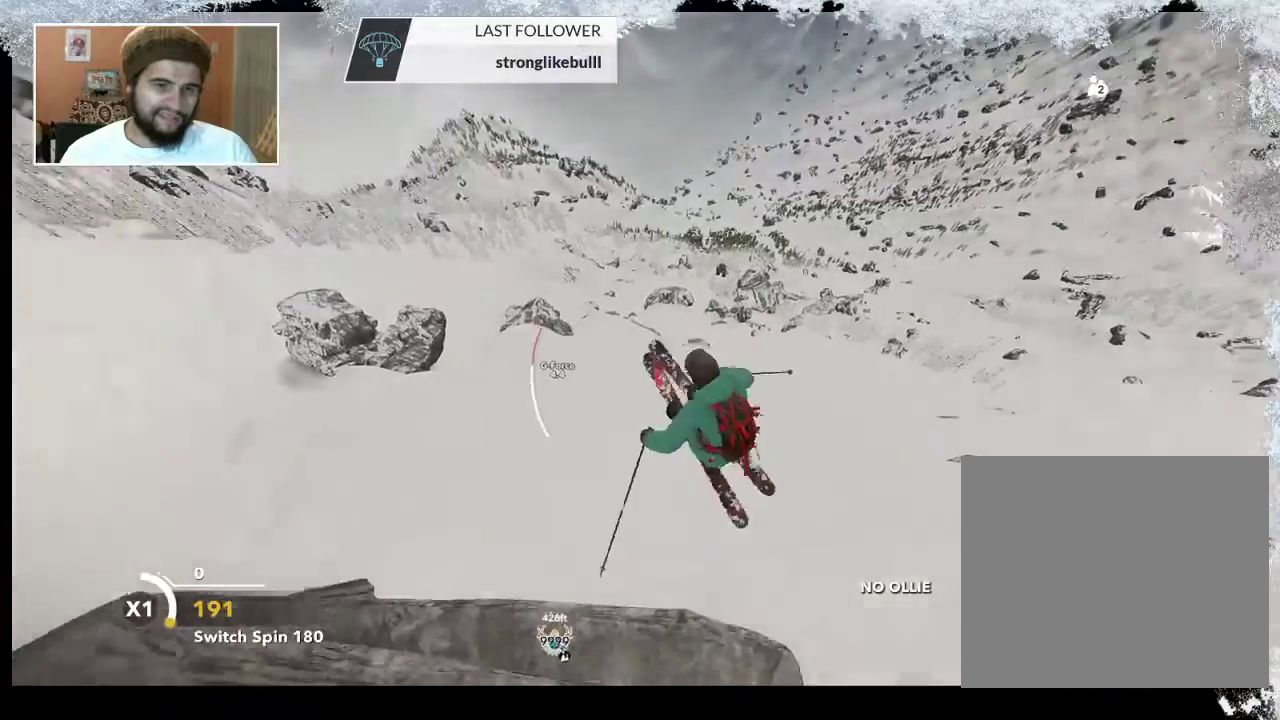
{"buttons": [], "left_stick": "center", "right_stick": "down-left", "events": [[67, "left_stick", "down-left"], [500, "left_stick", "center"]]}
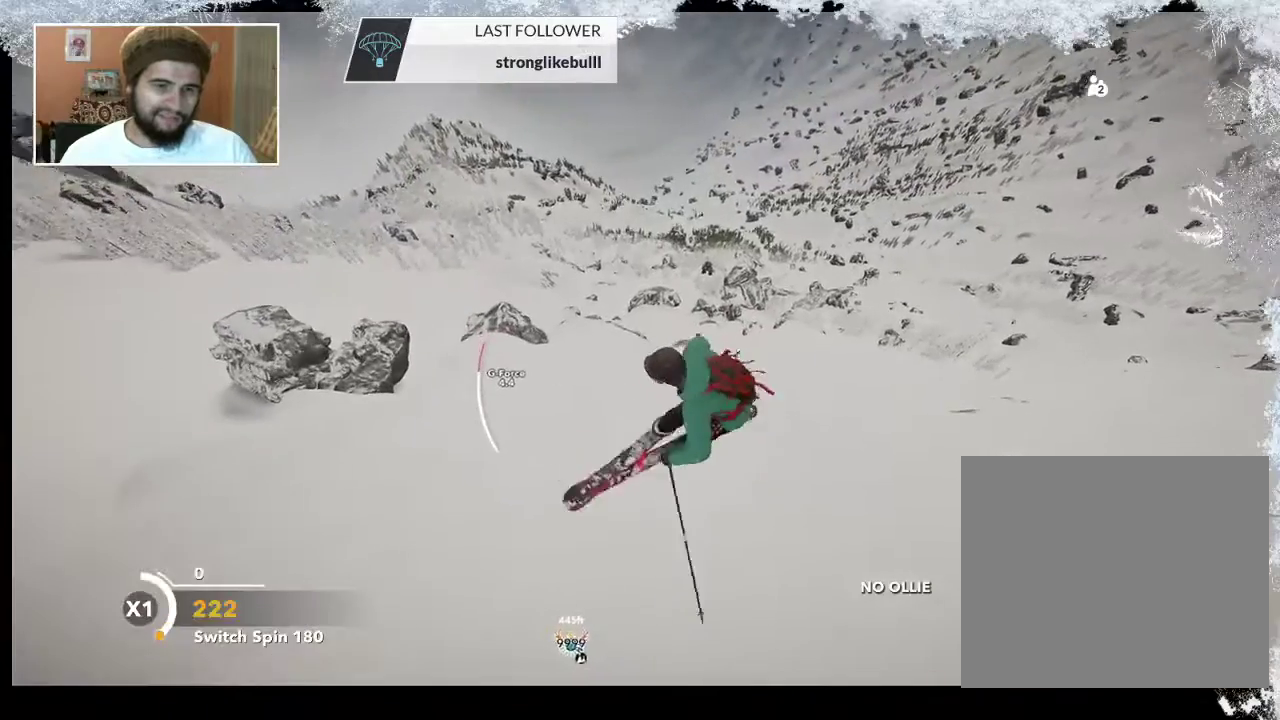
{"buttons": [], "left_stick": "center", "right_stick": "center", "events": [[67, "right_stick", "center"], [233, "DPAD_UP", "down"], [333, "DPAD_UP", "up"]]}
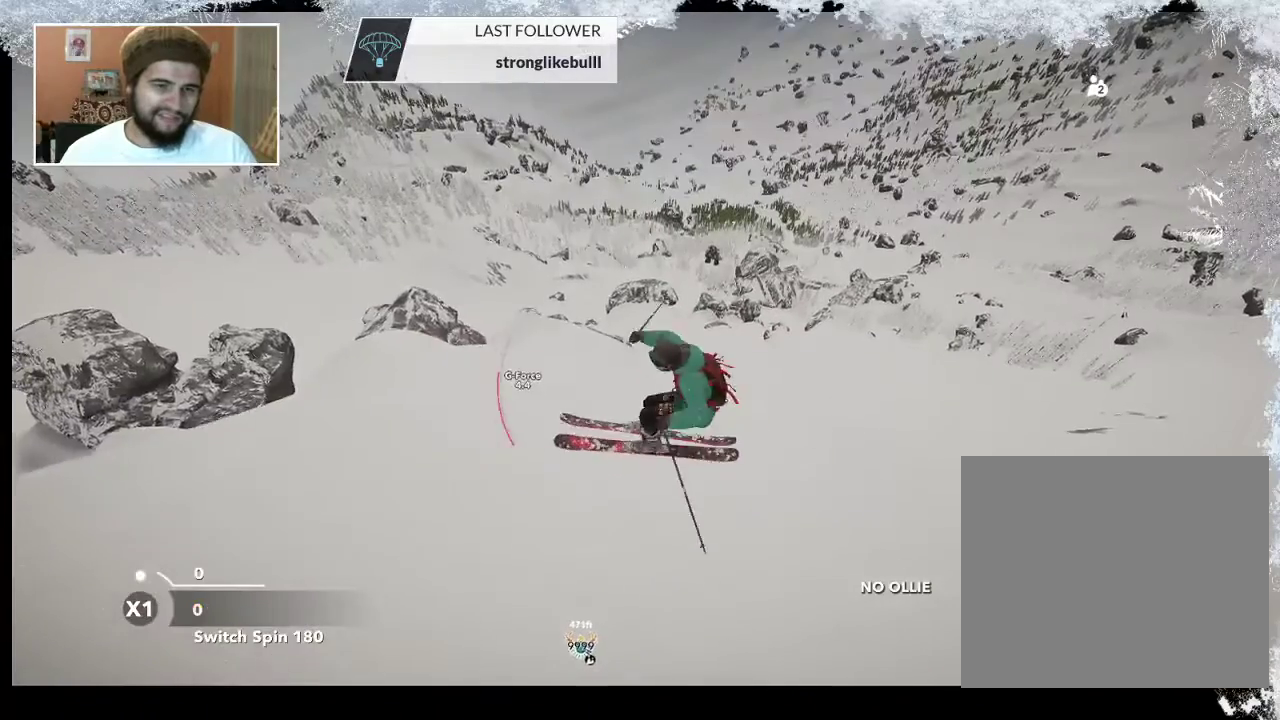
{"buttons": ["TRIANGLE"], "left_stick": "center", "right_stick": "center", "events": [[100, "TRIANGLE", "down"]]}
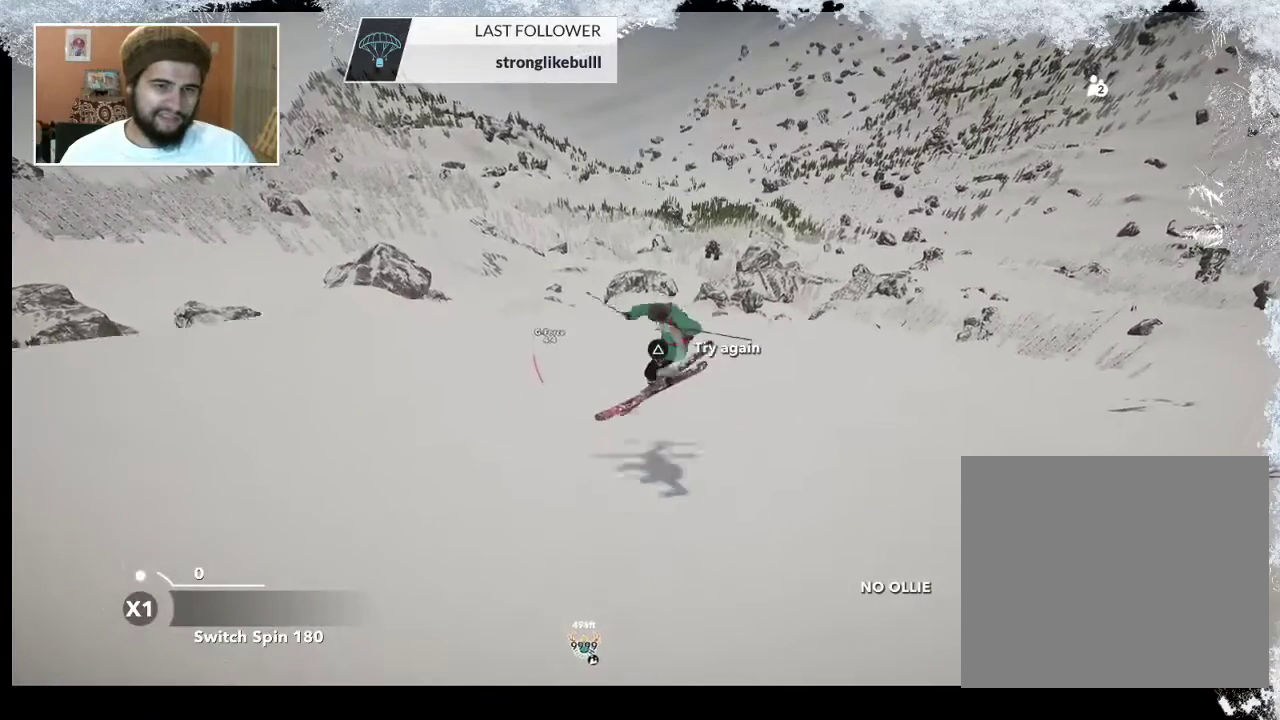
{"buttons": [], "left_stick": "center", "right_stick": "center", "events": [[500, "TRIANGLE", "up"]]}
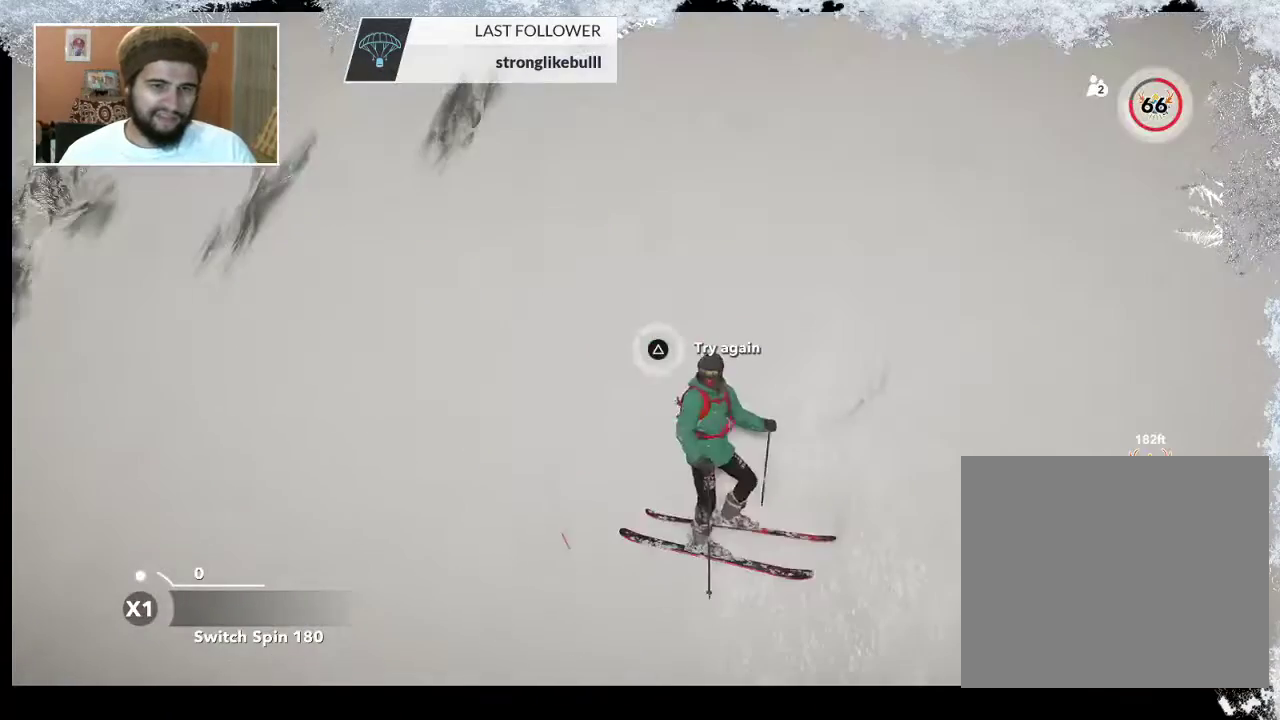
{"buttons": [], "left_stick": "center", "right_stick": "center", "events": []}
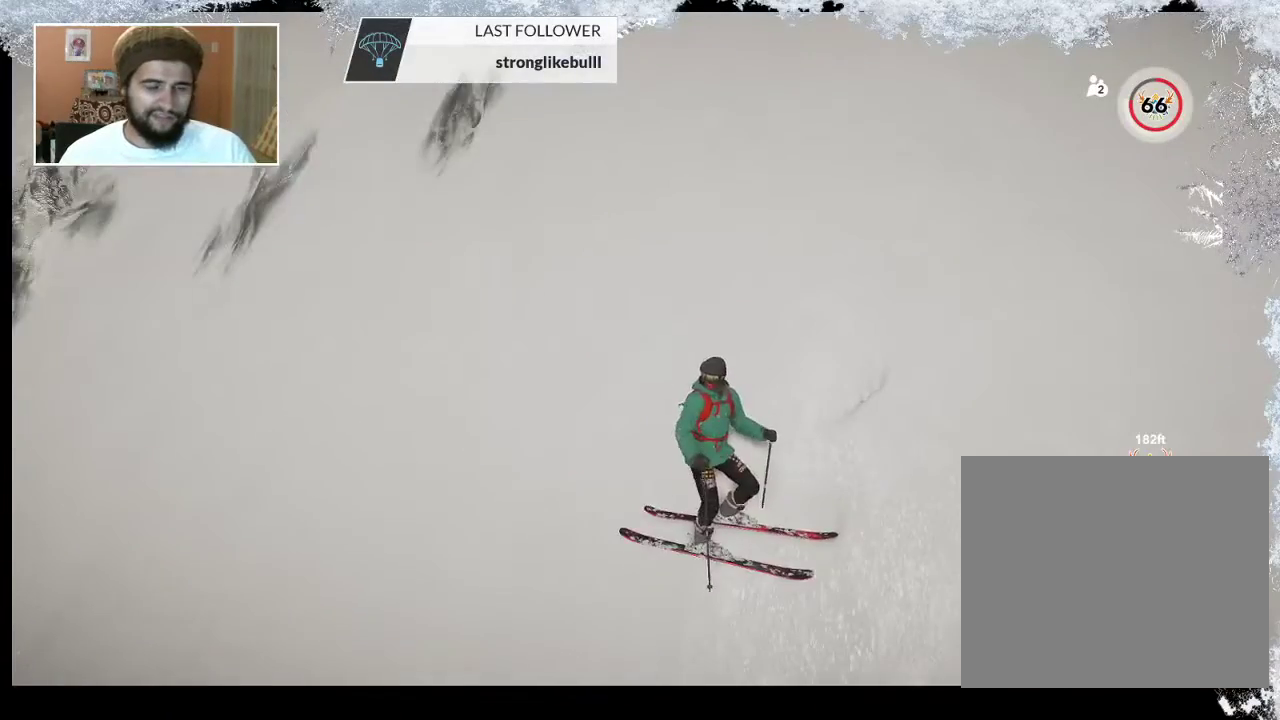
{"buttons": [], "left_stick": "center", "right_stick": "left", "events": [[33, "right_stick", "left"]]}
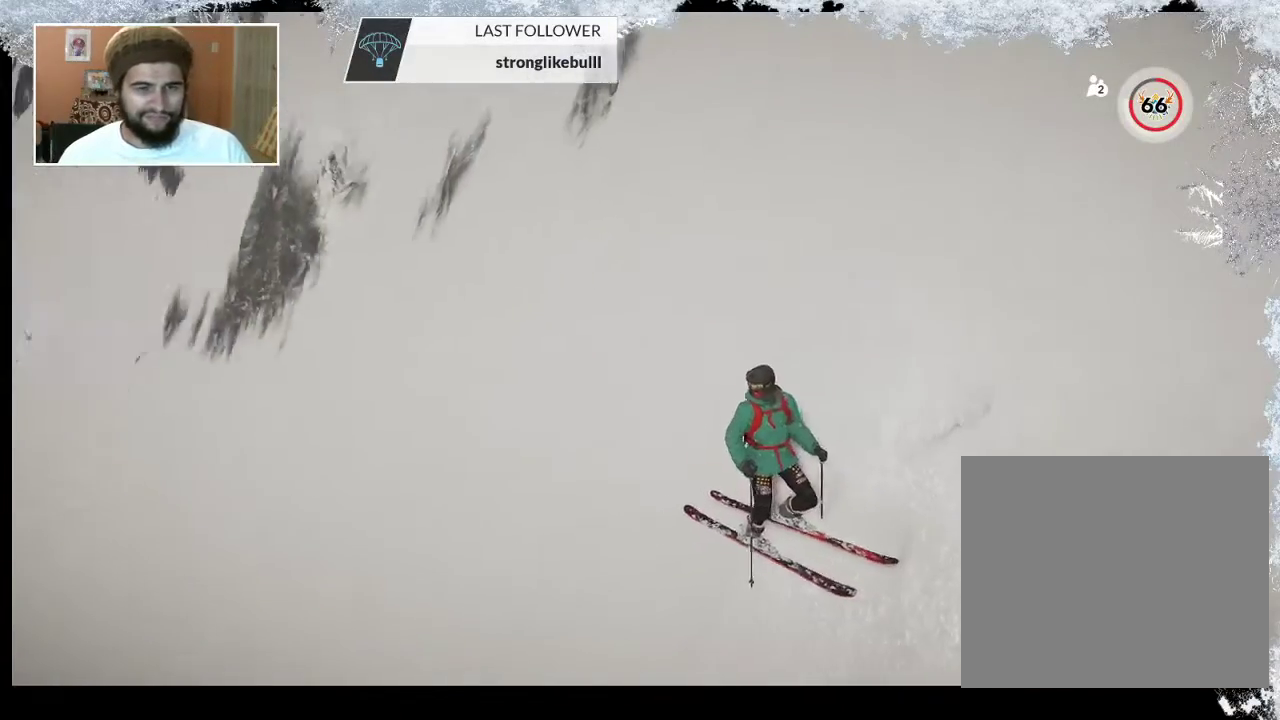
{"buttons": [], "left_stick": "center", "right_stick": "left", "events": []}
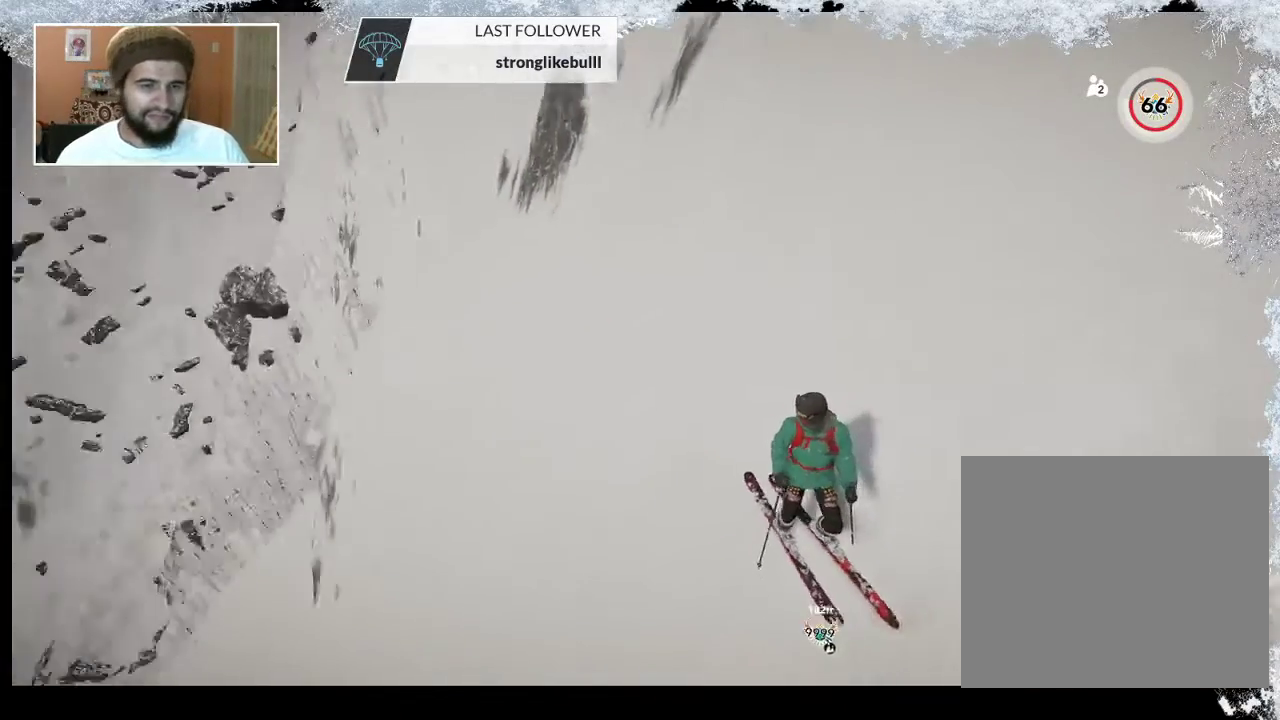
{"buttons": [], "left_stick": "center", "right_stick": "left", "events": []}
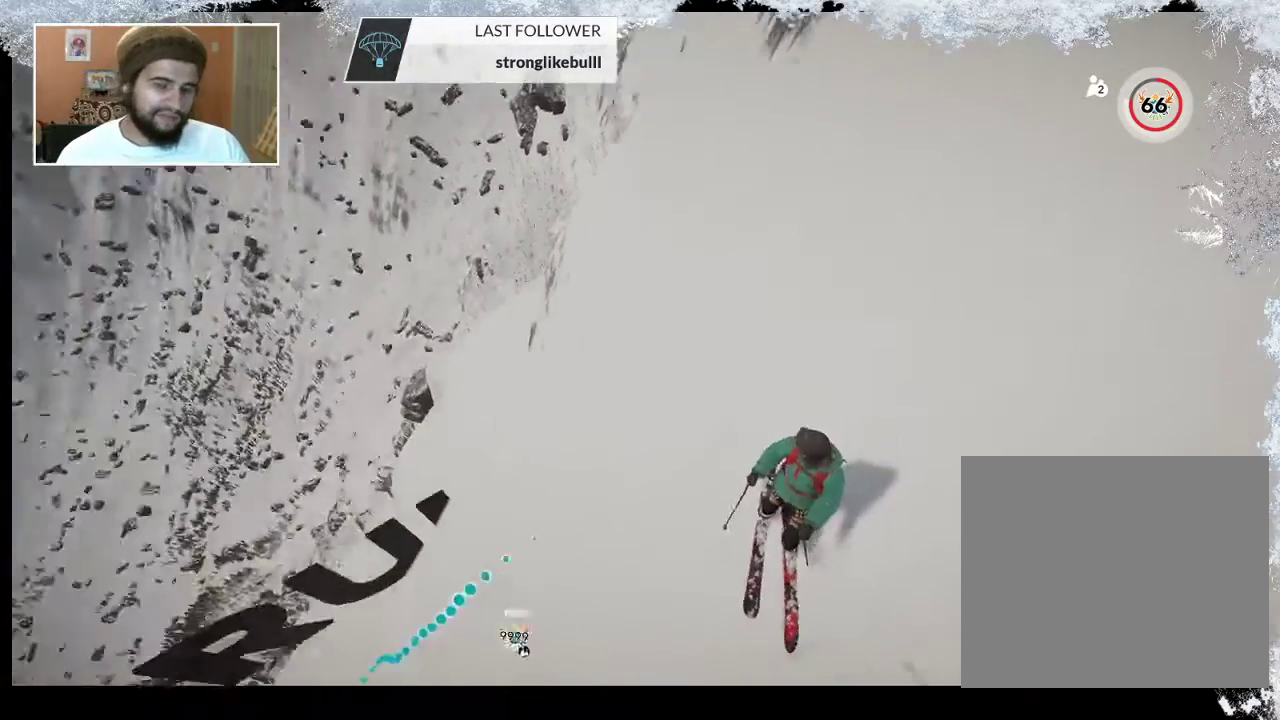
{"buttons": [], "left_stick": "center", "right_stick": "left", "events": []}
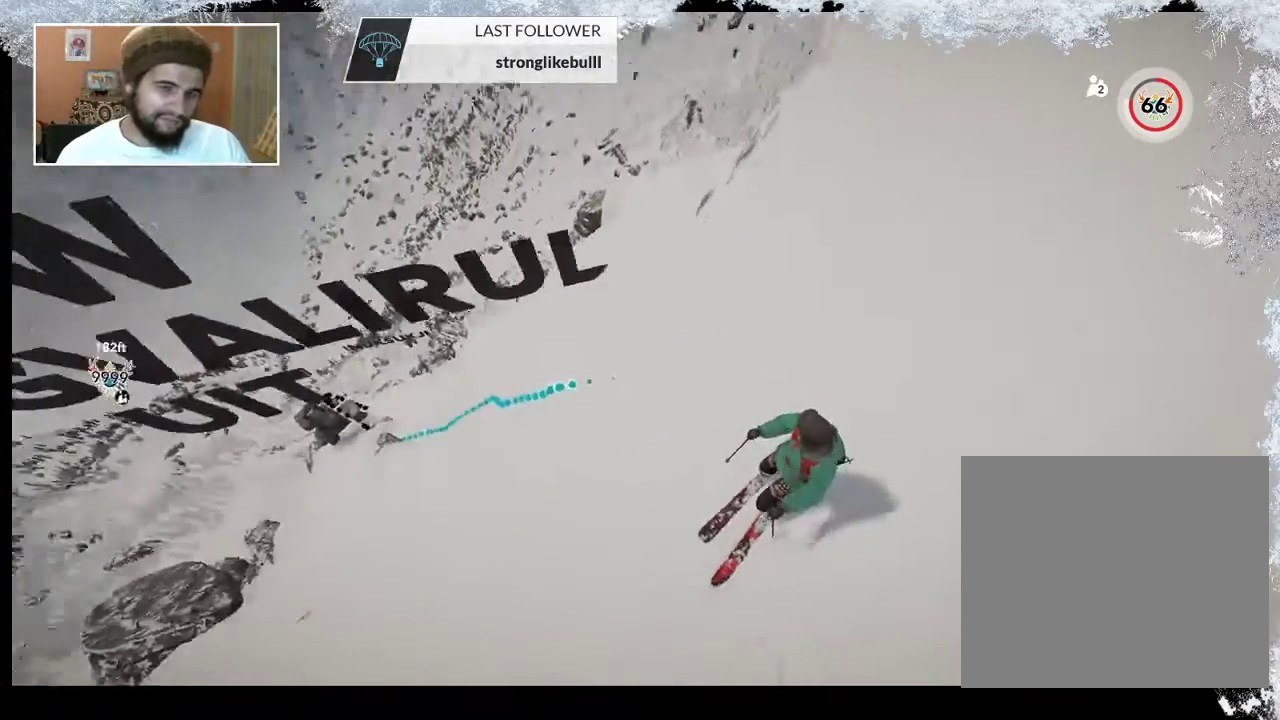
{"buttons": [], "left_stick": "up", "right_stick": "center", "events": [[400, "left_stick", "up"], [400, "right_stick", "up-left"], [500, "right_stick", "center"]]}
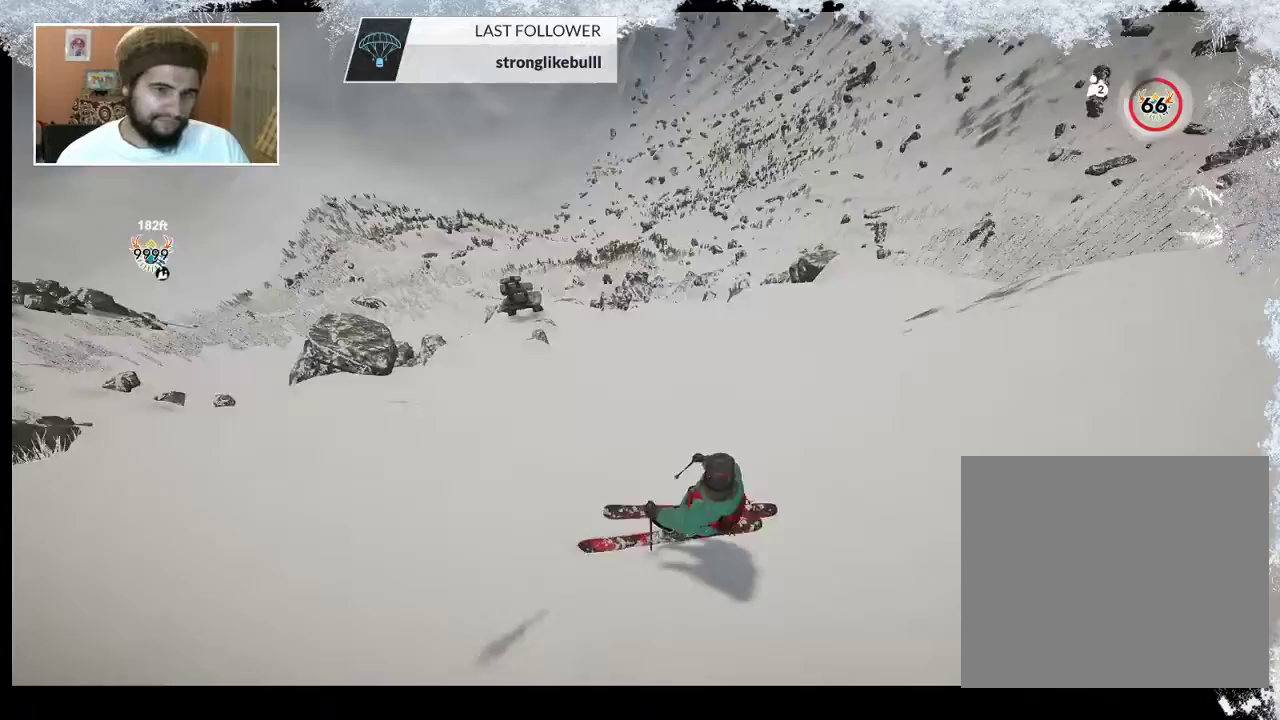
{"buttons": [], "left_stick": "center", "right_stick": "center", "events": [[100, "left_stick", "center"]]}
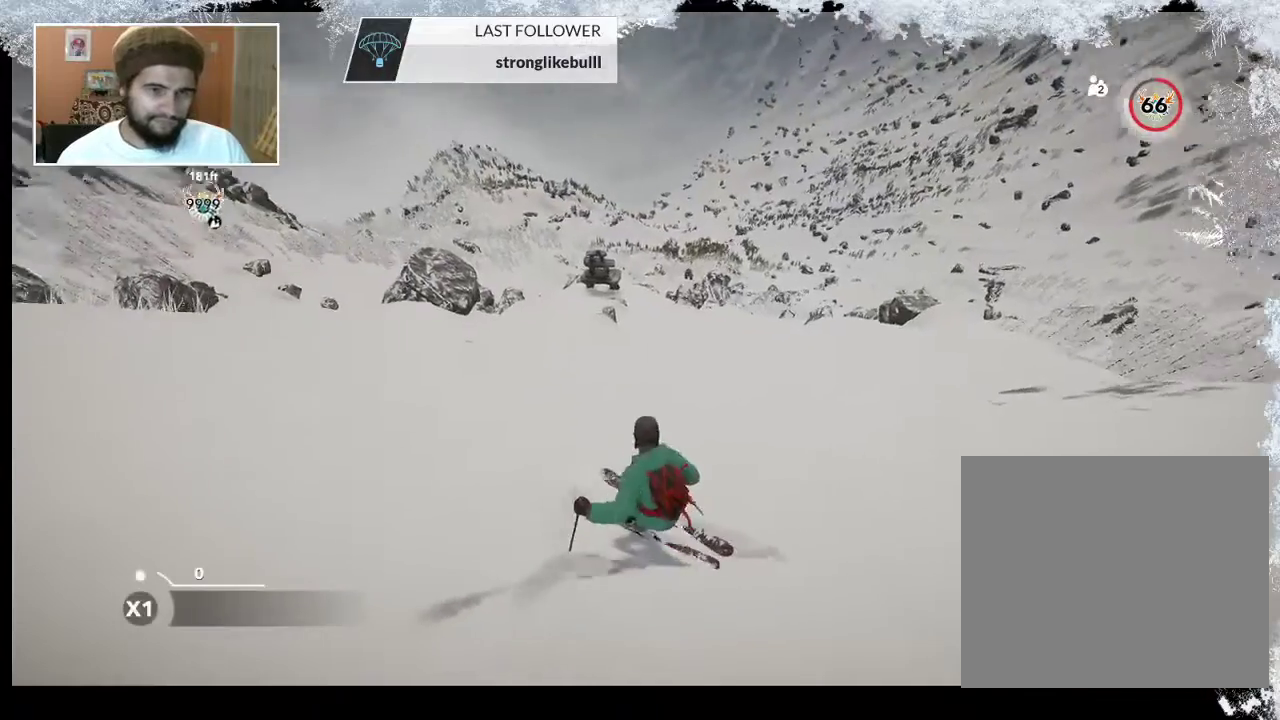
{"buttons": [], "left_stick": "center", "right_stick": "center", "events": [[200, "L1", "down"], [333, "L1", "up"]]}
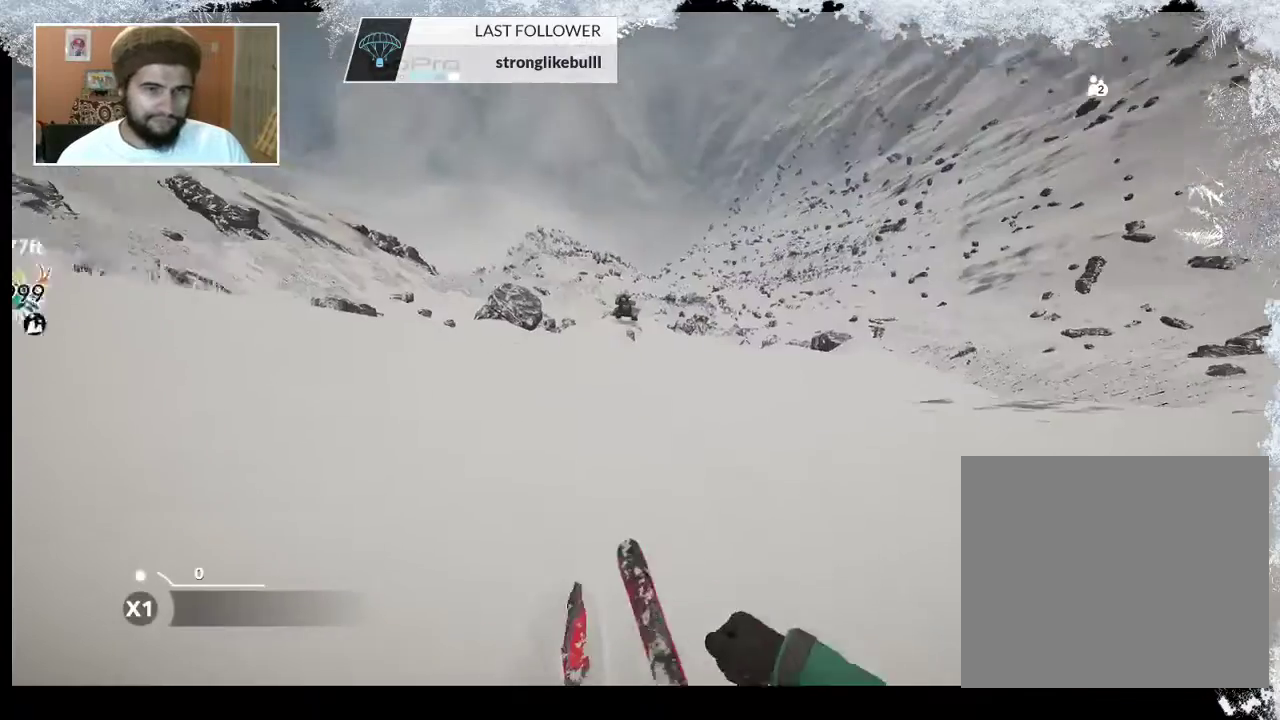
{"buttons": [], "left_stick": "right", "right_stick": "center", "events": [[67, "left_stick", "right"]]}
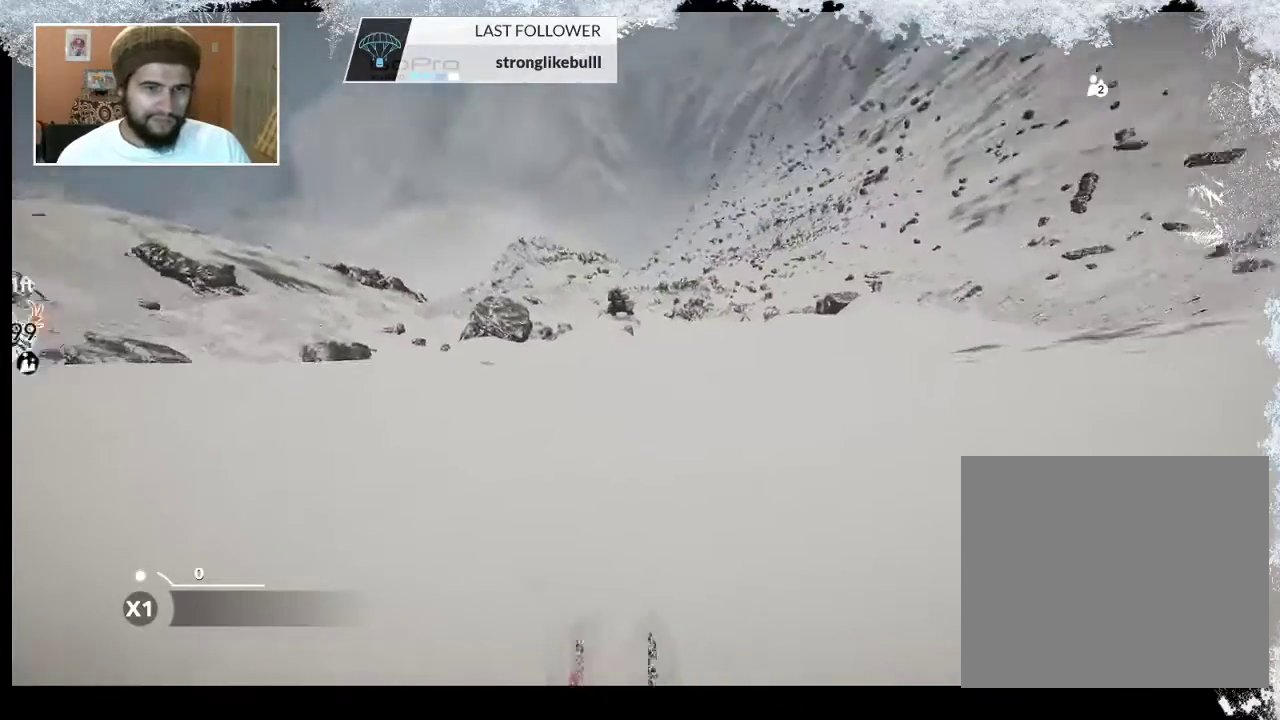
{"buttons": [], "left_stick": "center", "right_stick": "center", "events": [[367, "left_stick", "center"]]}
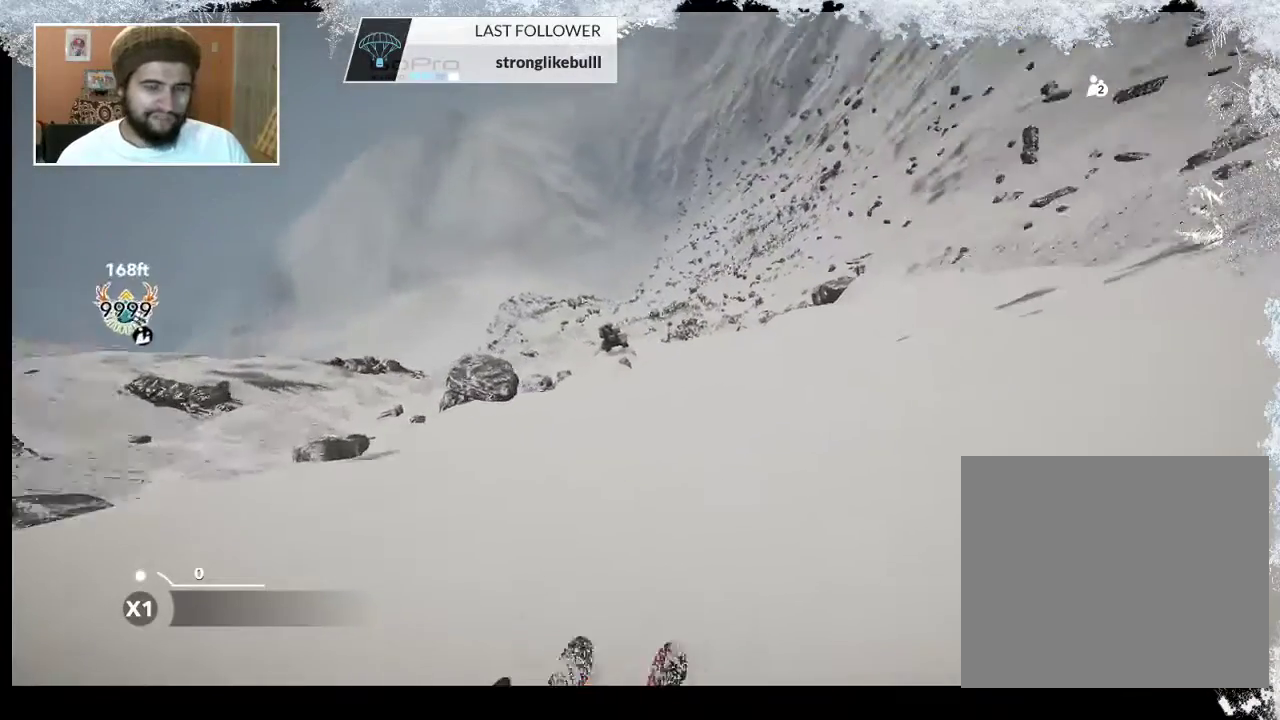
{"buttons": [], "left_stick": "center", "right_stick": "center", "events": []}
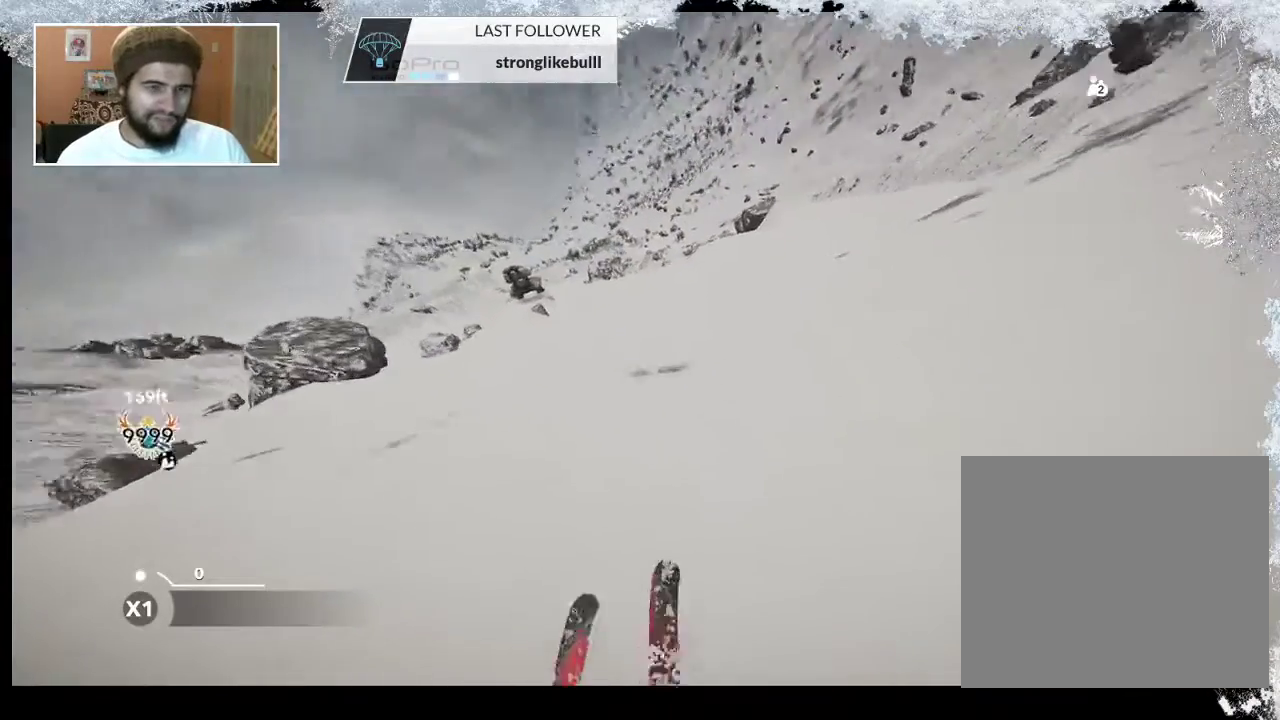
{"buttons": [], "left_stick": "center", "right_stick": "center", "events": [[67, "left_stick", "left"], [267, "left_stick", "center"]]}
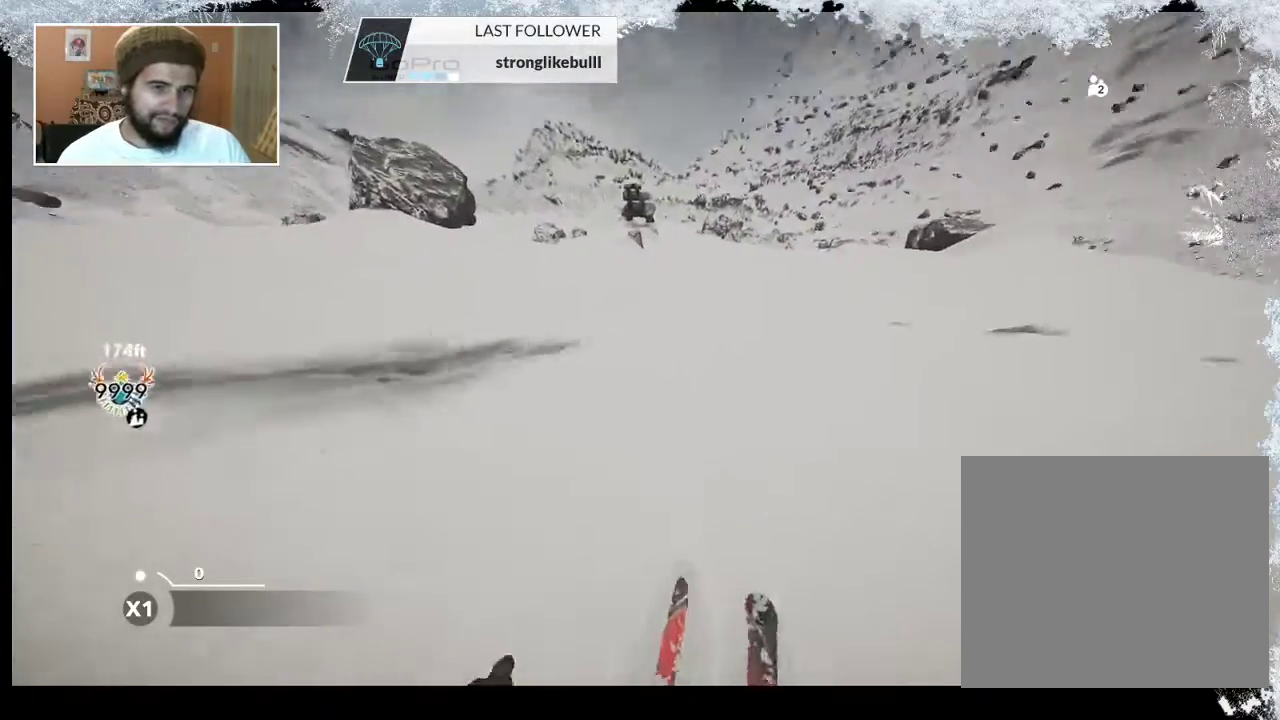
{"buttons": [], "left_stick": "center", "right_stick": "center", "events": []}
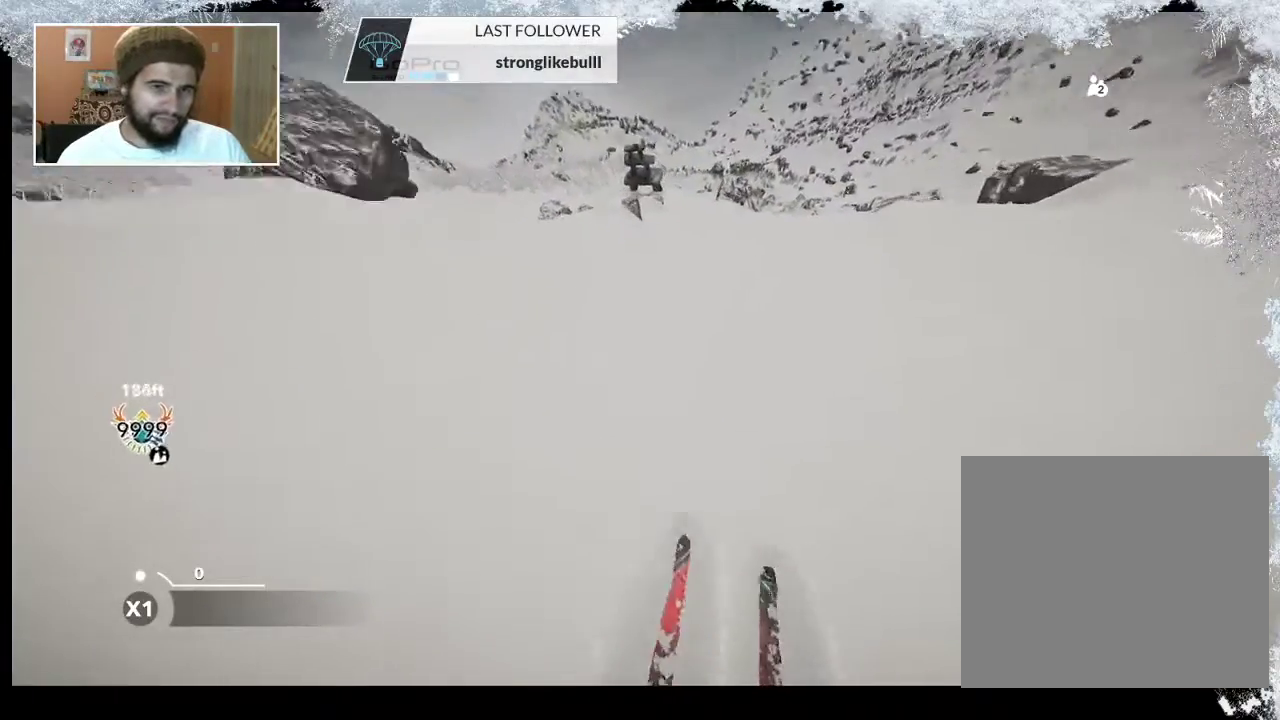
{"buttons": [], "left_stick": "center", "right_stick": "down-left", "events": [[67, "right_stick", "down-left"]]}
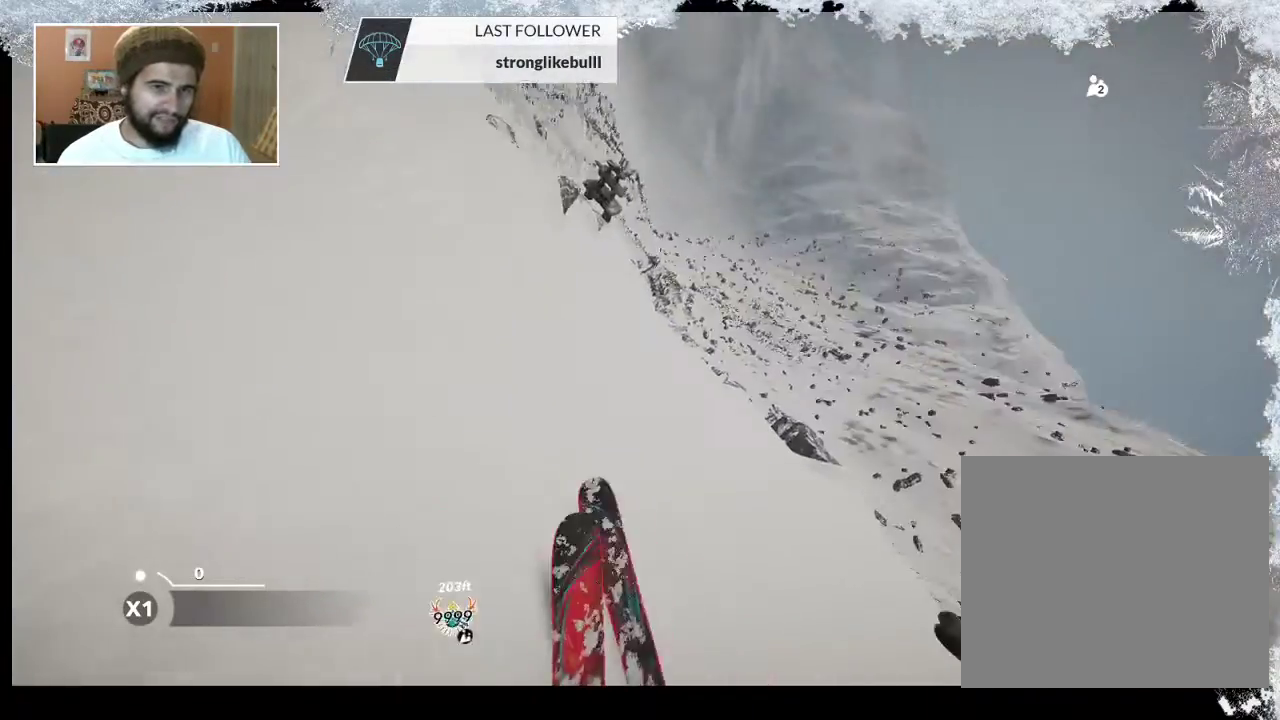
{"buttons": [], "left_stick": "center", "right_stick": "center", "events": [[200, "right_stick", "center"]]}